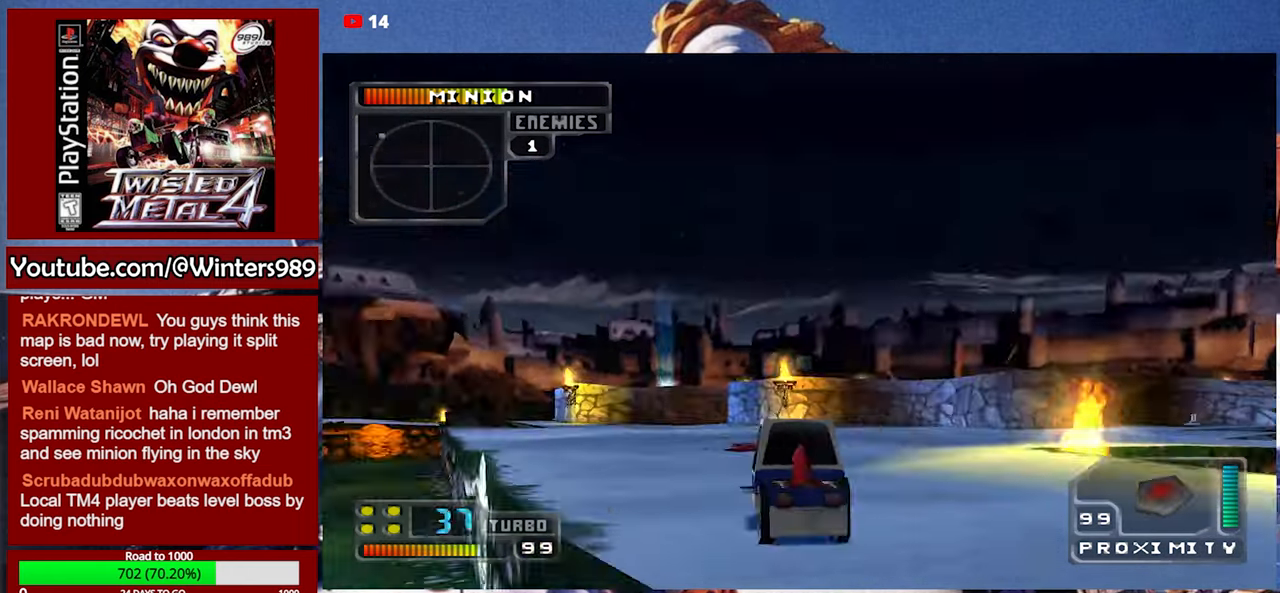
Gameplay with a controller (Xbox layout); each line is a JSON object with the inputs held at the frame after it. "events" lists button and stick changes between this image and that frame as [ms after this image, input, new state], when the widget could be followed in between. Not read: right_stick.
{"buttons": ["A"], "left_stick": "center", "events": []}
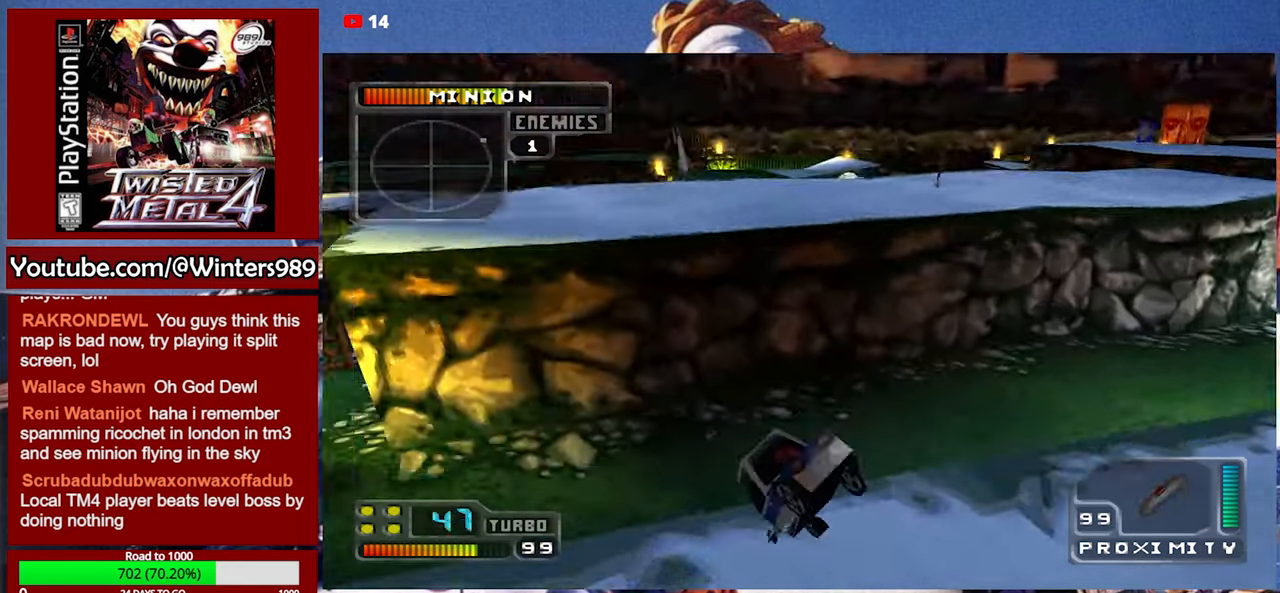
{"buttons": [], "left_stick": "center", "events": [[67, "A", "up"]]}
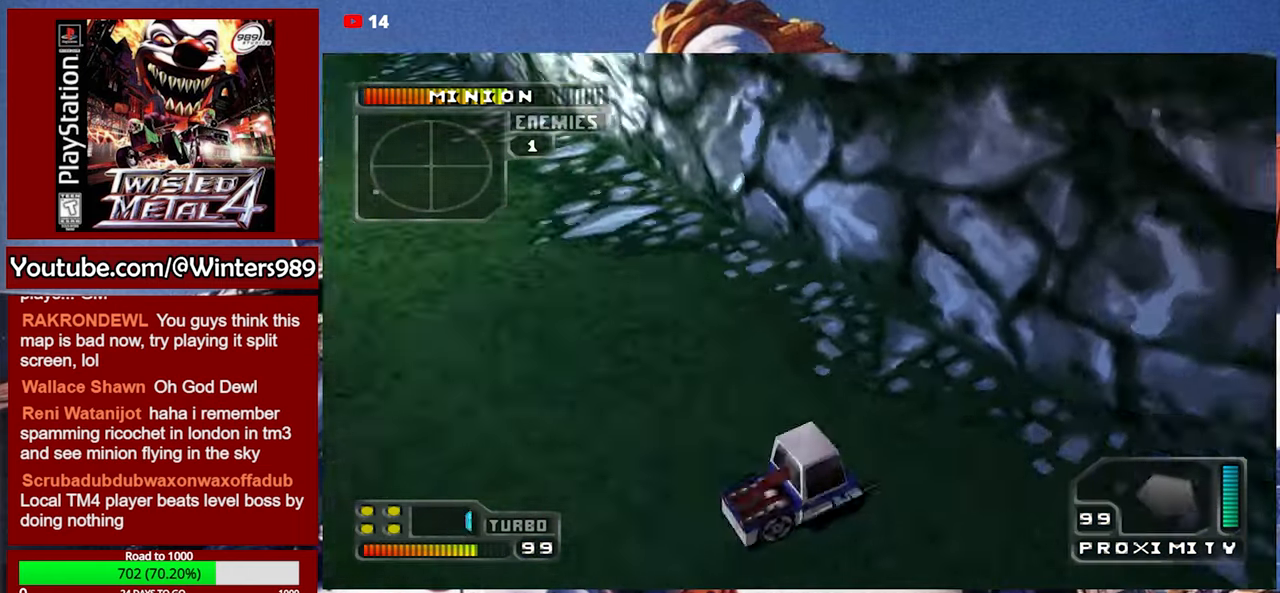
{"buttons": ["A"], "left_stick": "left", "events": [[34, "left_stick", "left"], [100, "A", "down"]]}
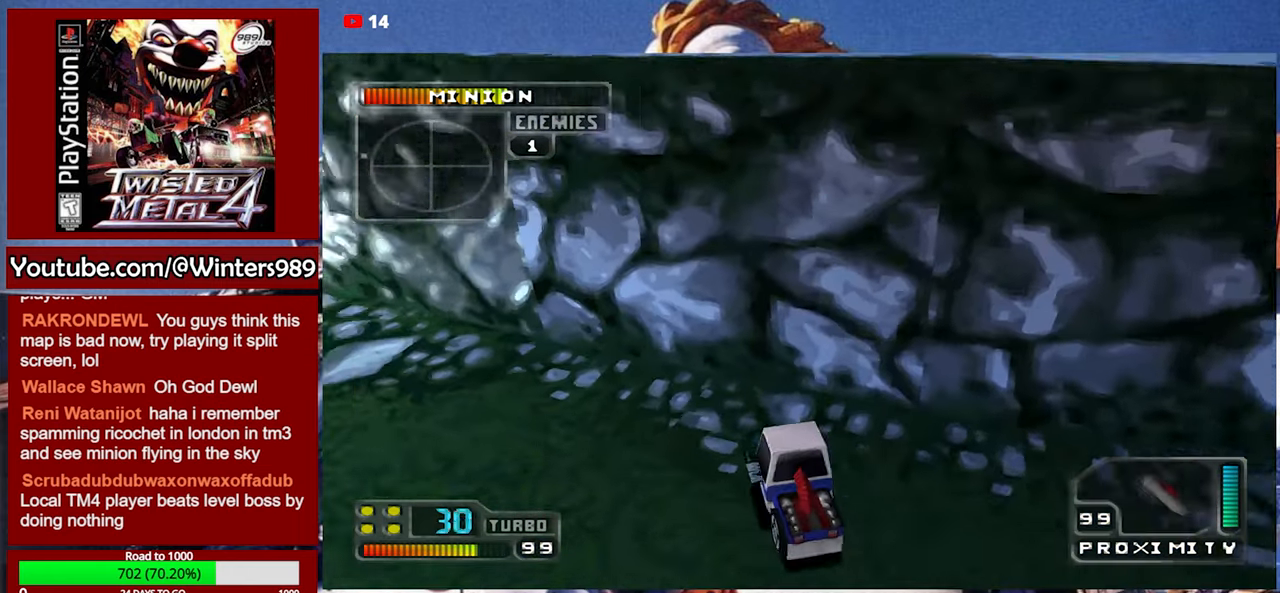
{"buttons": ["A"], "left_stick": "left", "events": [[100, "left_stick", "center"], [367, "left_stick", "left"]]}
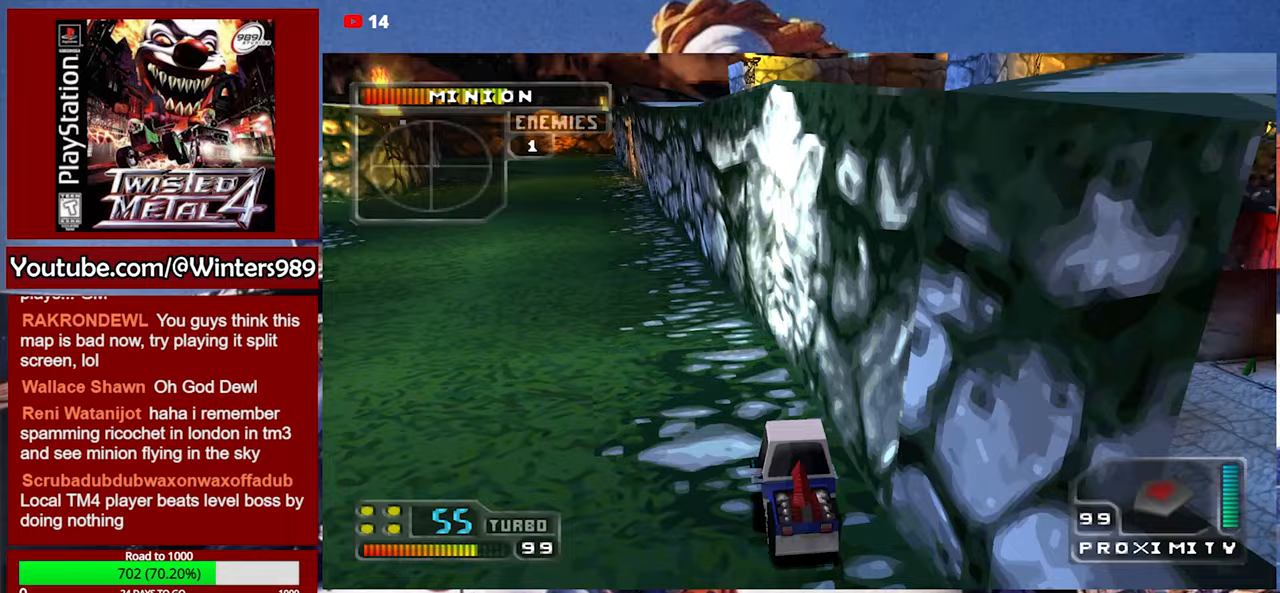
{"buttons": [], "left_stick": "center", "events": [[100, "left_stick", "center"], [433, "A", "up"]]}
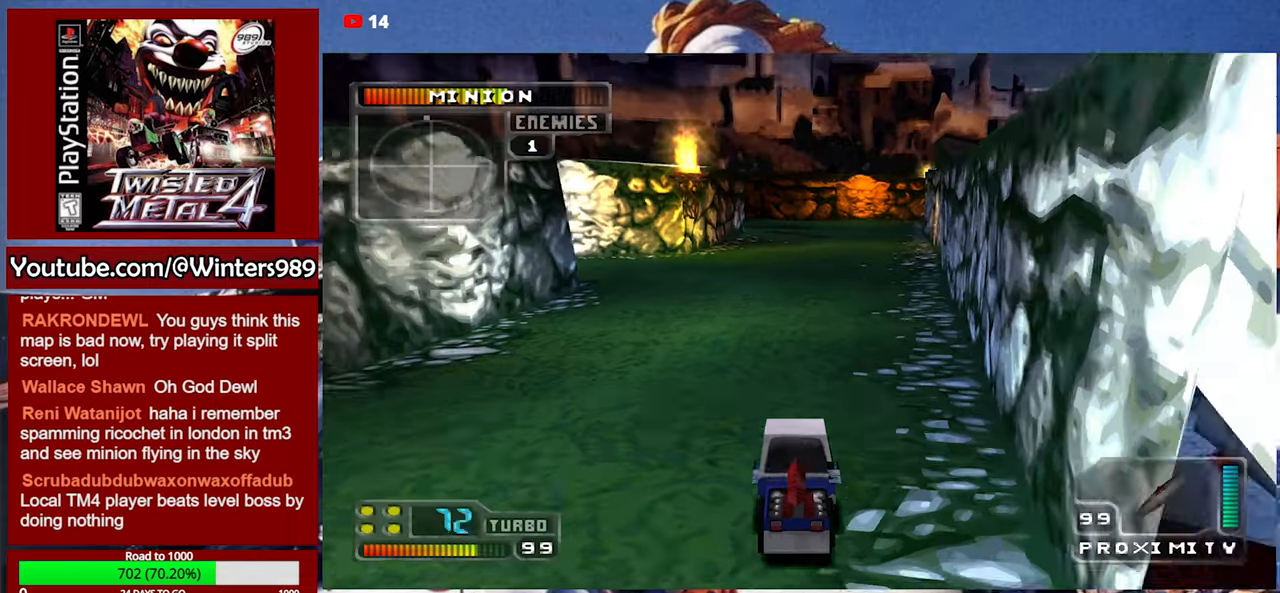
{"buttons": [], "left_stick": "center", "events": []}
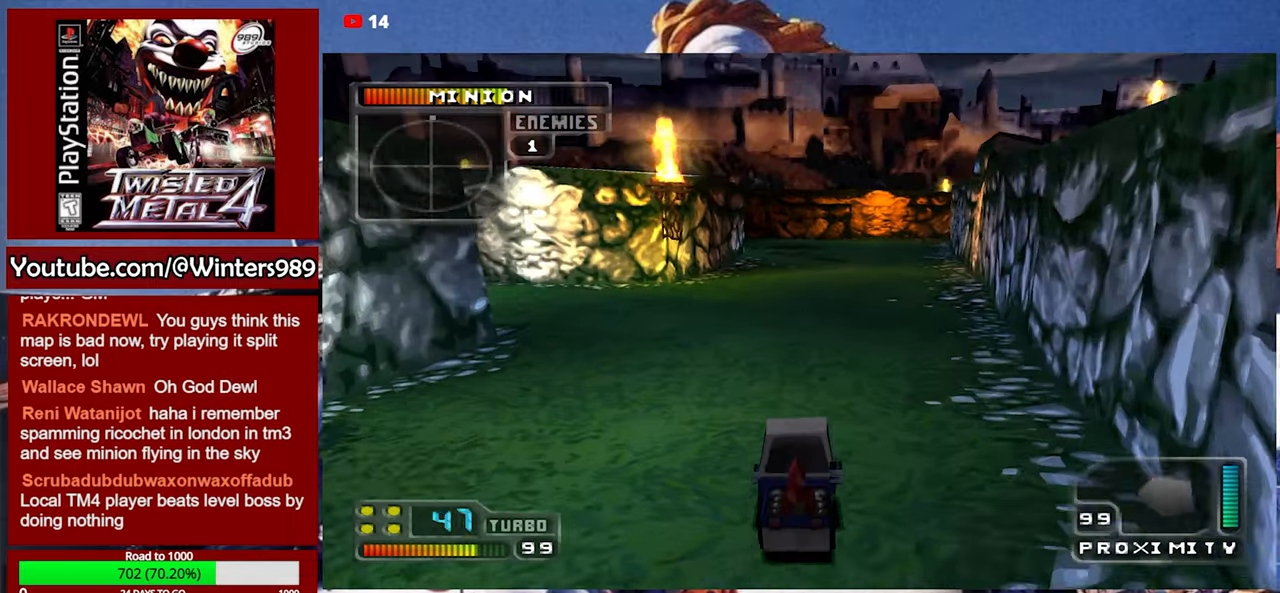
{"buttons": [], "left_stick": "center", "events": []}
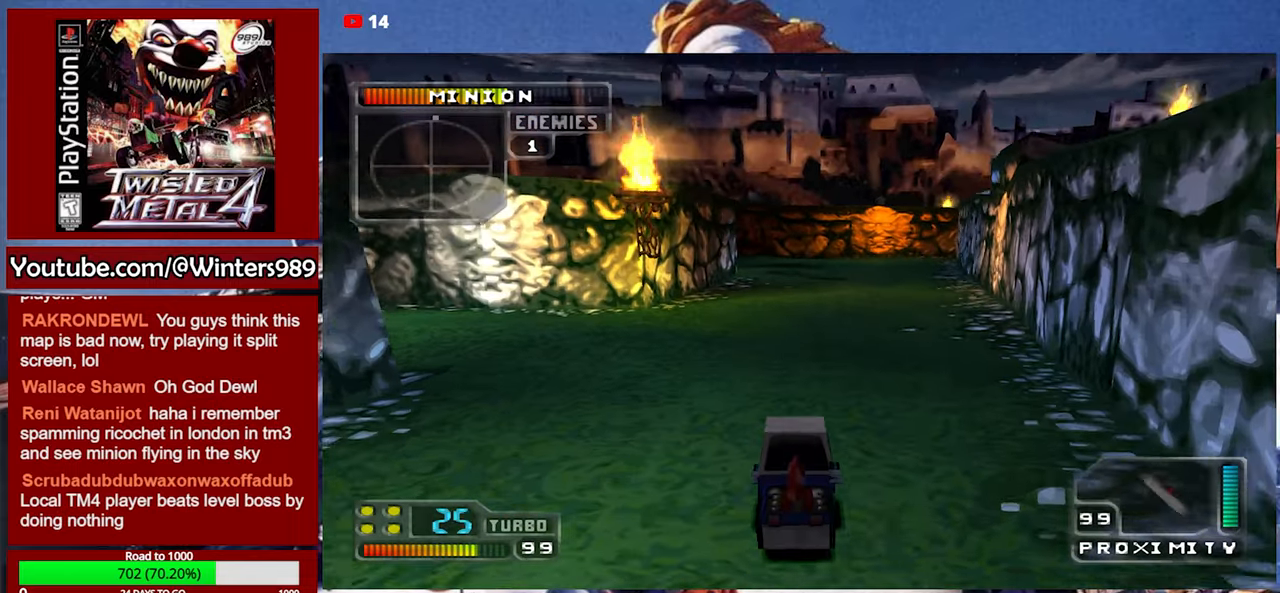
{"buttons": [], "left_stick": "center", "events": []}
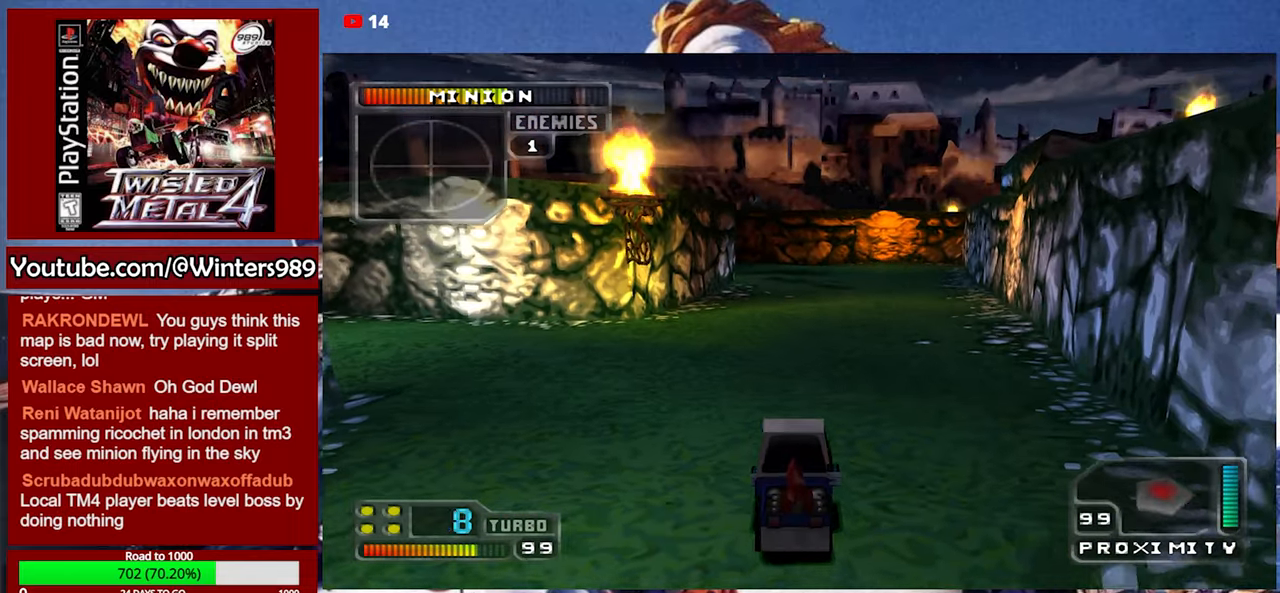
{"buttons": [], "left_stick": "center", "events": []}
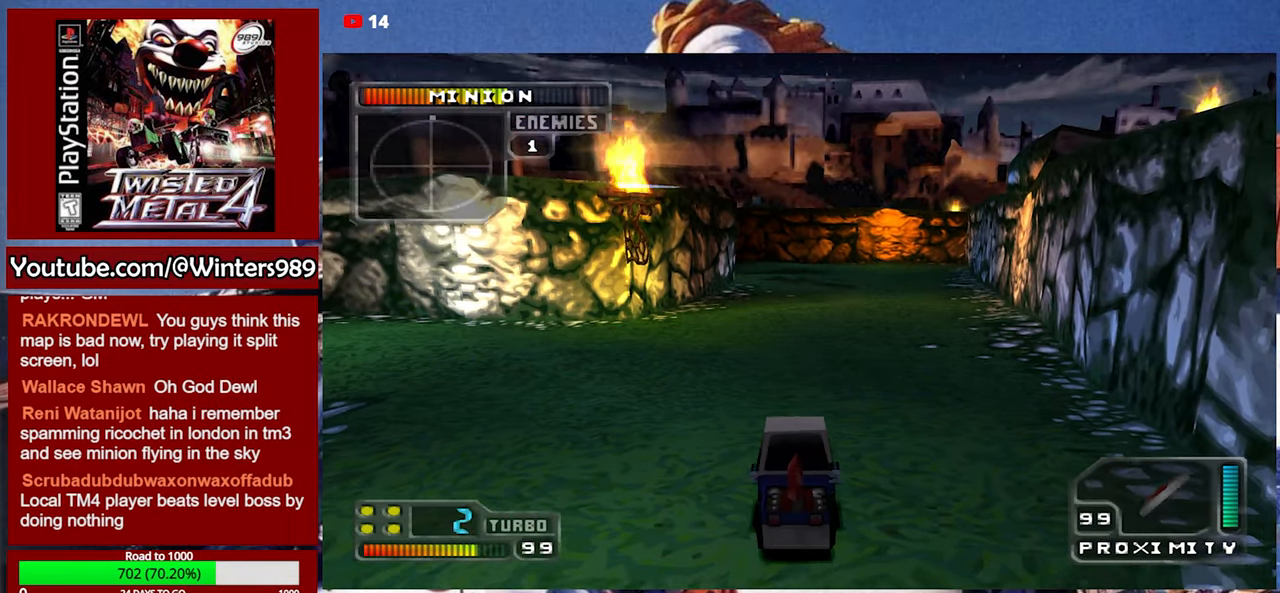
{"buttons": [], "left_stick": "center", "events": []}
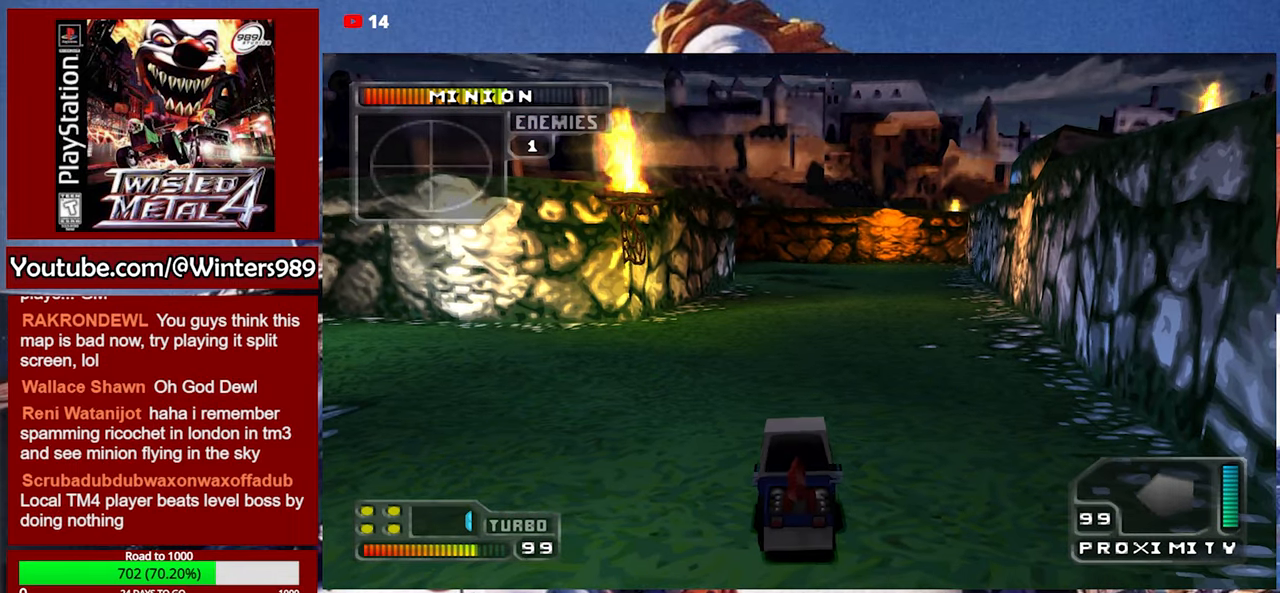
{"buttons": [], "left_stick": "center", "events": []}
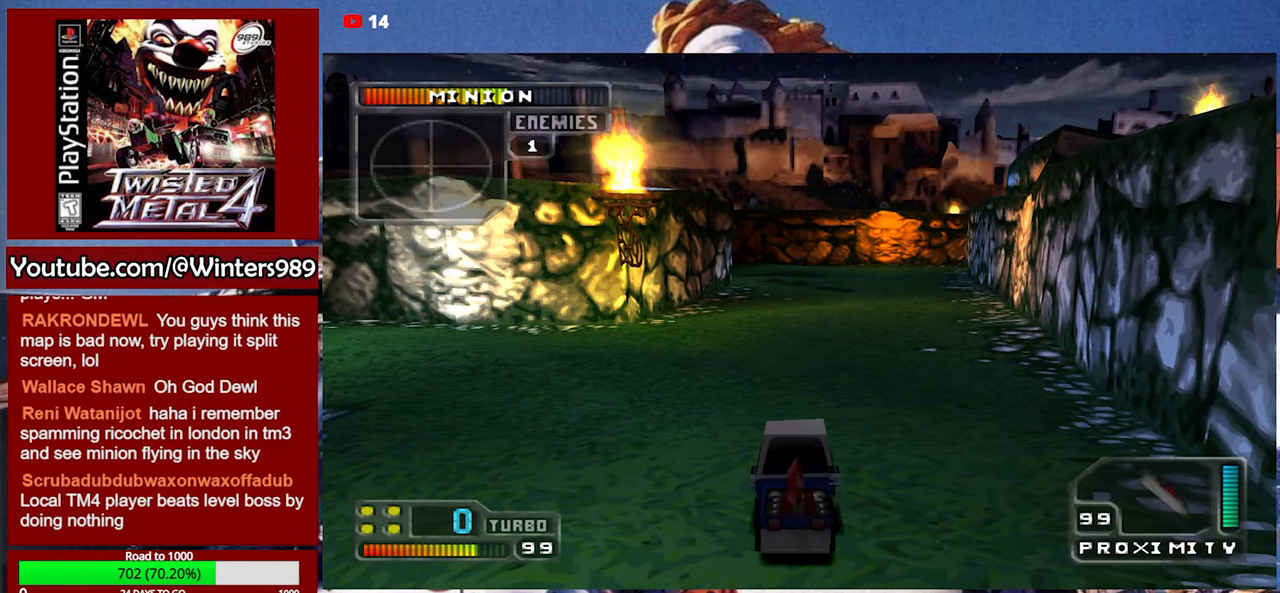
{"buttons": ["A"], "left_stick": "center", "events": [[433, "A", "down"]]}
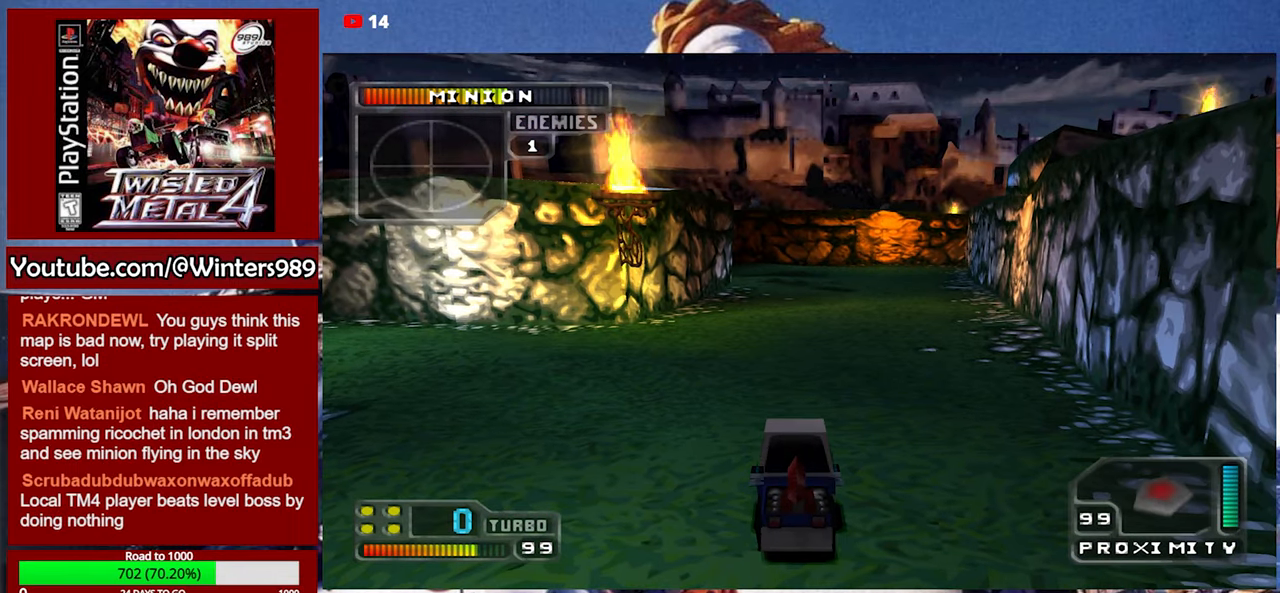
{"buttons": ["A"], "left_stick": "center", "events": [[300, "left_stick", "right"], [433, "left_stick", "center"]]}
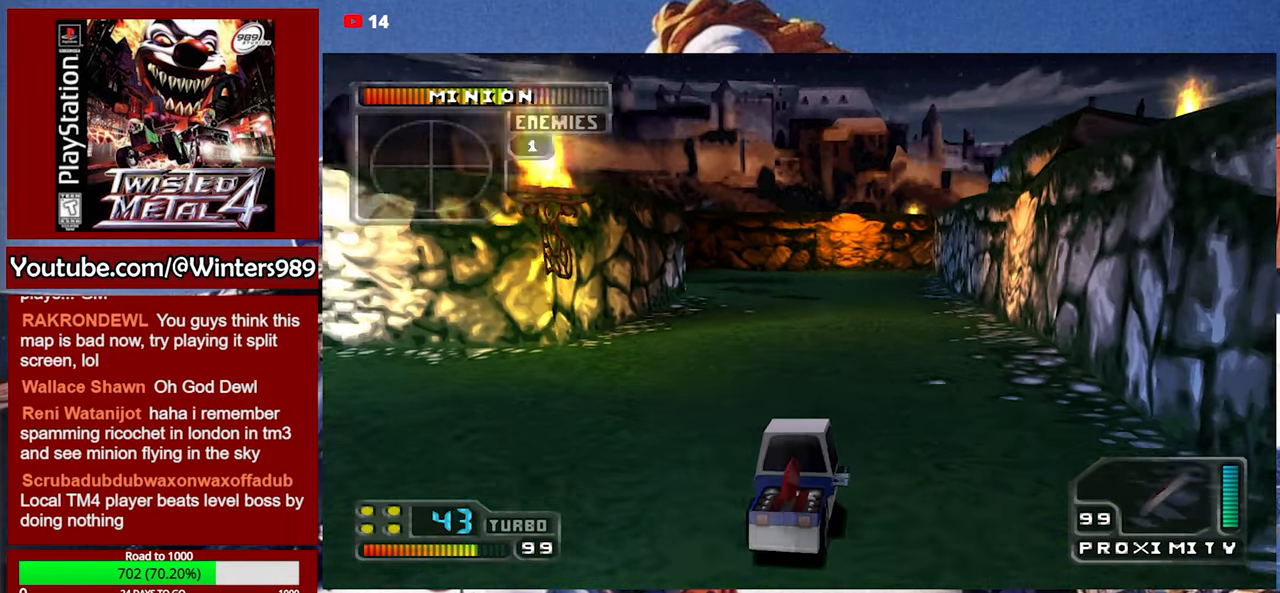
{"buttons": ["A"], "left_stick": "center", "events": []}
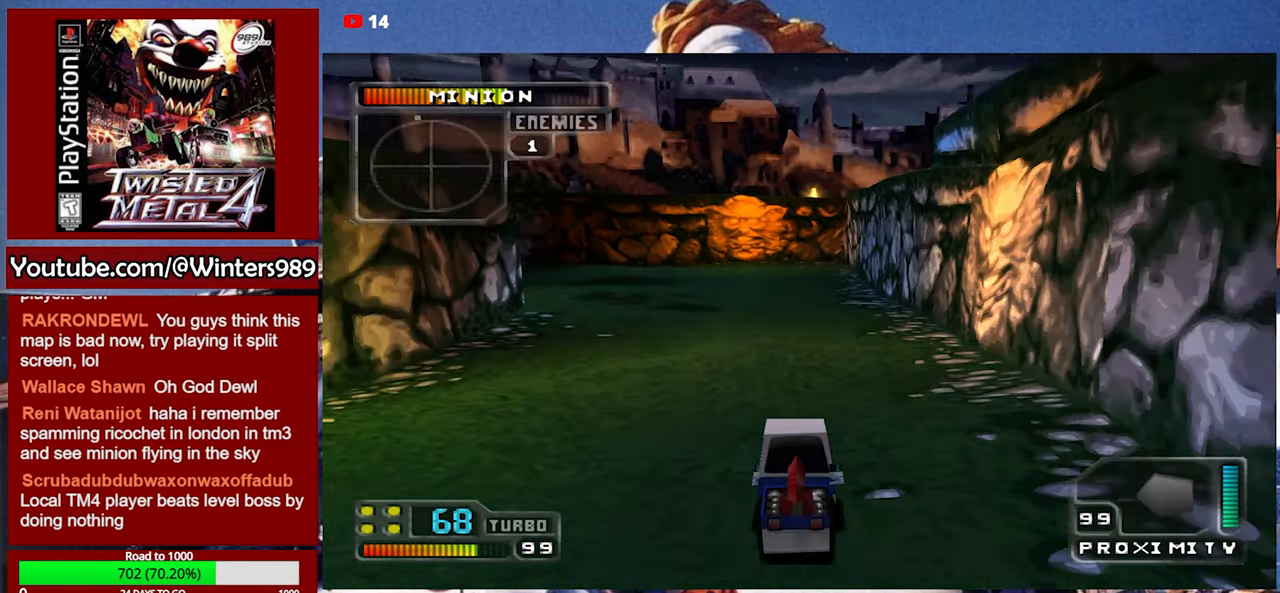
{"buttons": ["A"], "left_stick": "center", "events": [[33, "left_stick", "left"], [133, "left_stick", "center"]]}
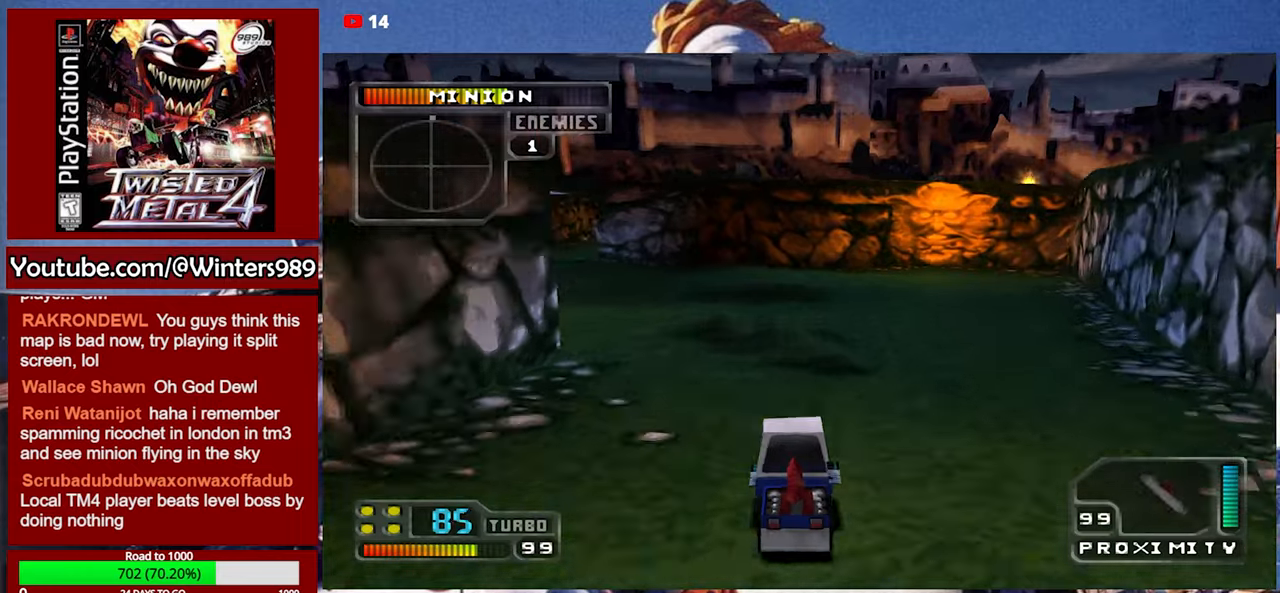
{"buttons": ["A"], "left_stick": "left", "events": [[333, "left_stick", "left"]]}
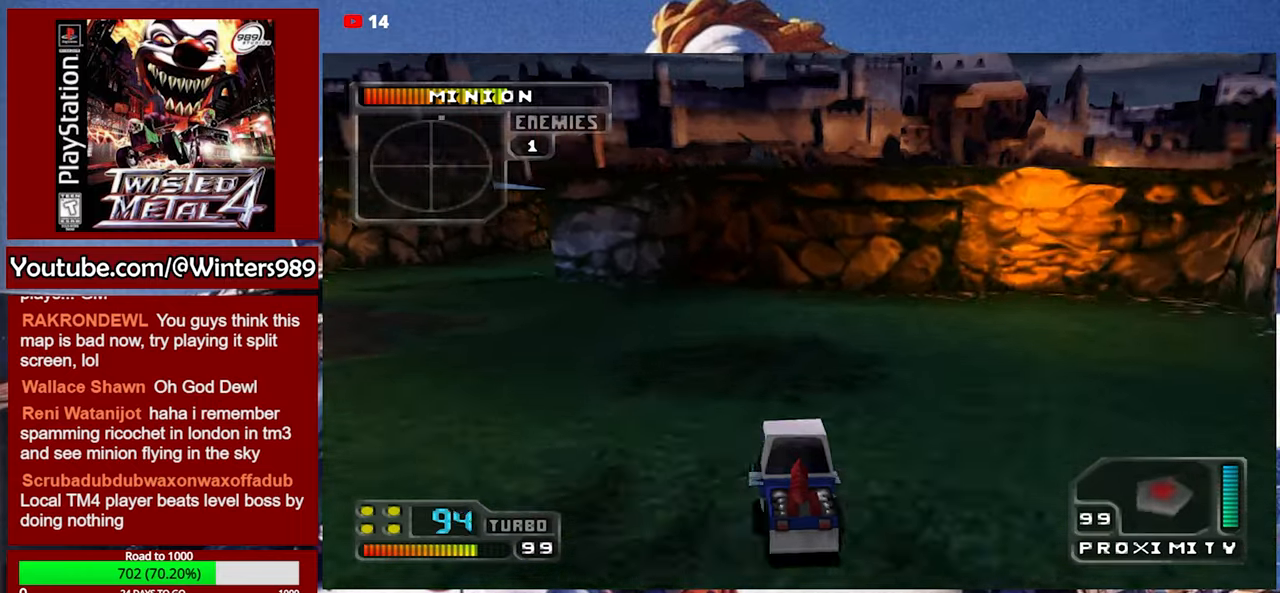
{"buttons": ["A"], "left_stick": "center", "events": [[100, "left_stick", "center"], [333, "left_stick", "left"], [500, "left_stick", "center"]]}
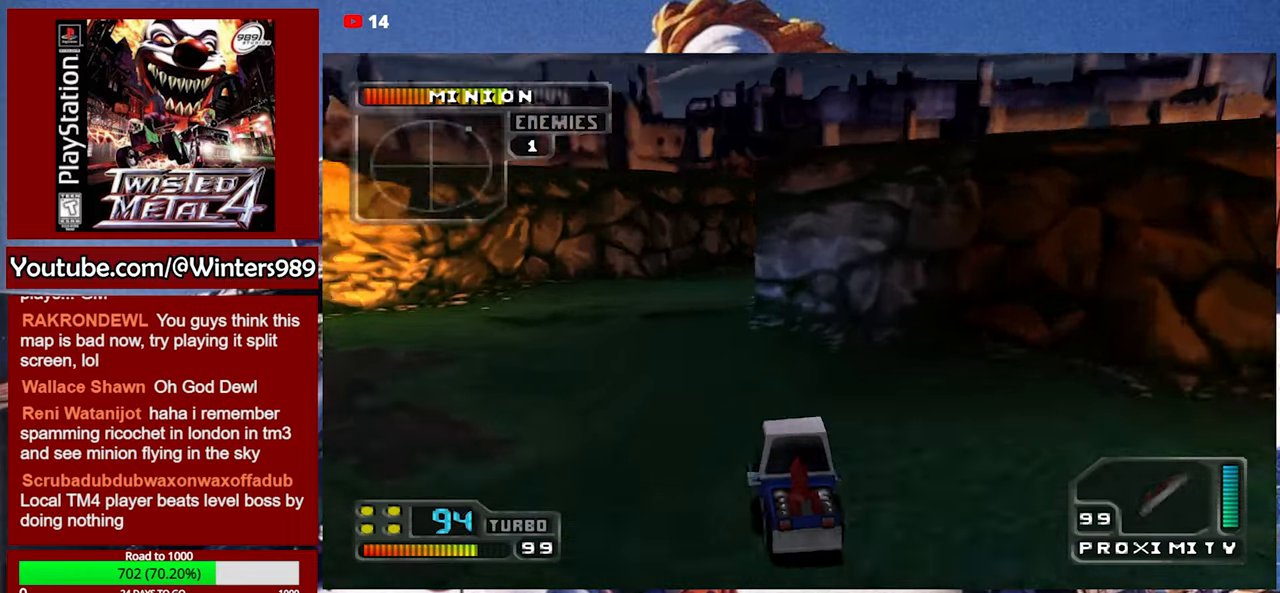
{"buttons": ["A"], "left_stick": "right", "events": [[366, "left_stick", "right"]]}
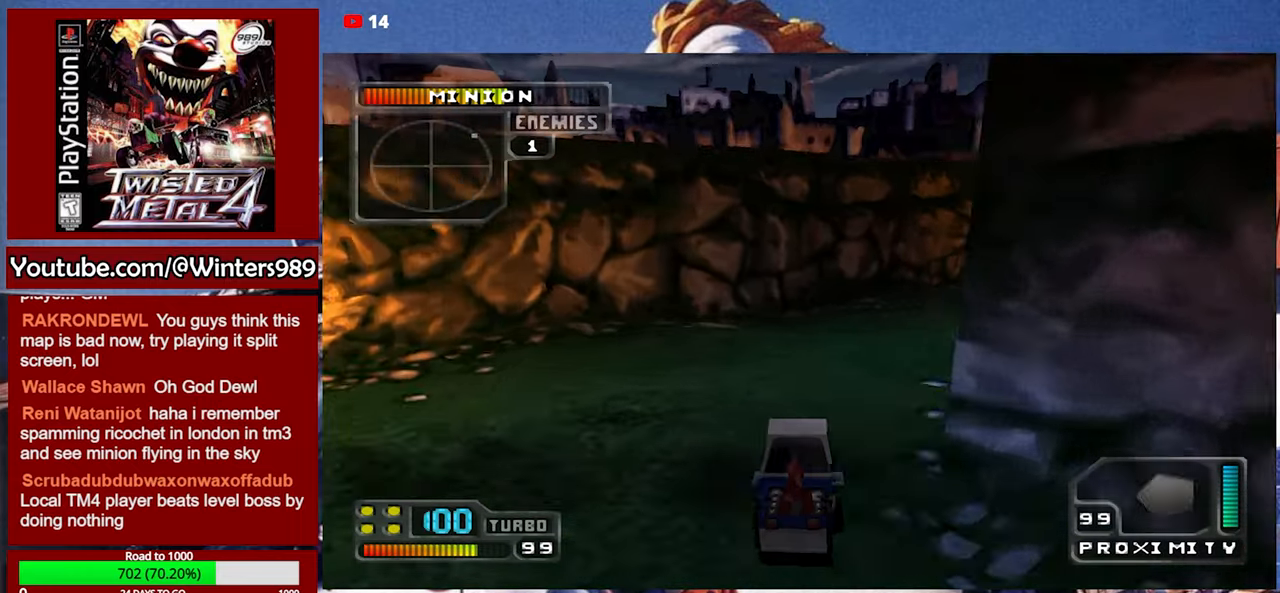
{"buttons": [], "left_stick": "center", "events": [[266, "A", "up"], [333, "left_stick", "center"]]}
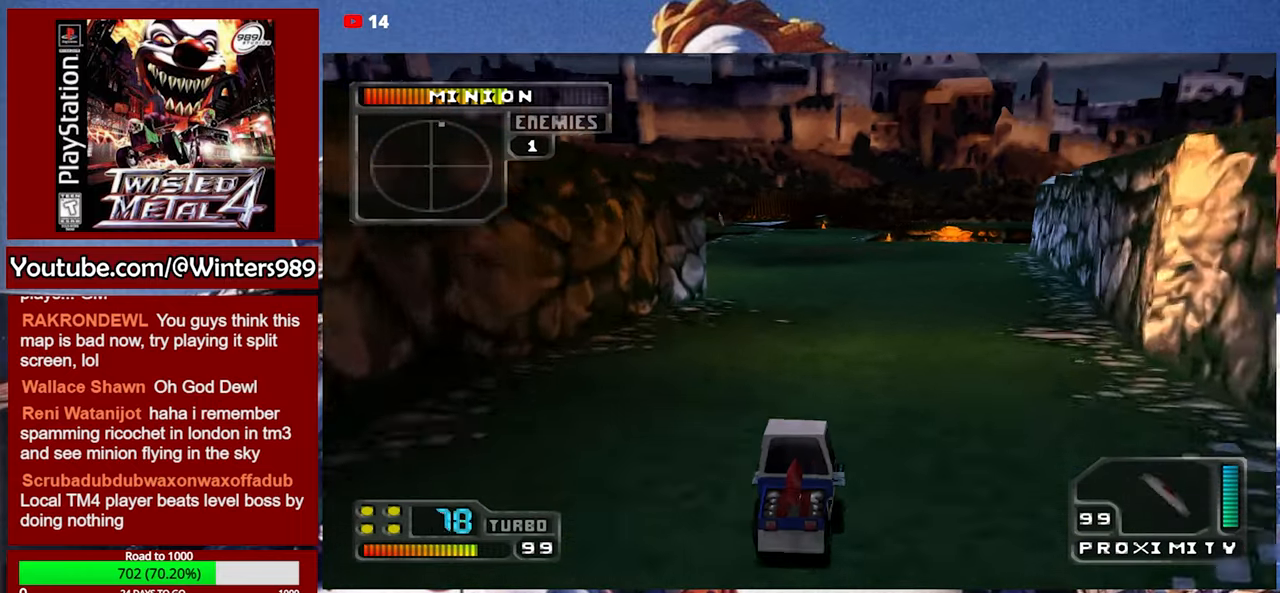
{"buttons": ["A"], "left_stick": "center", "events": [[66, "A", "down"]]}
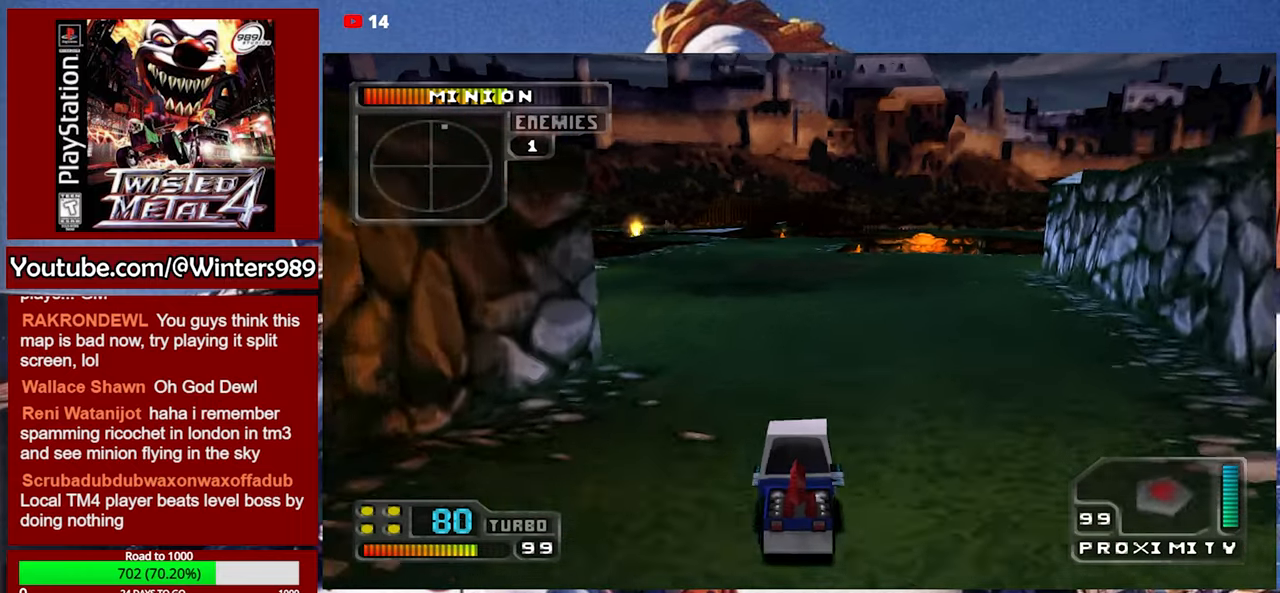
{"buttons": ["A"], "left_stick": "center", "events": [[33, "left_stick", "right"], [233, "left_stick", "center"]]}
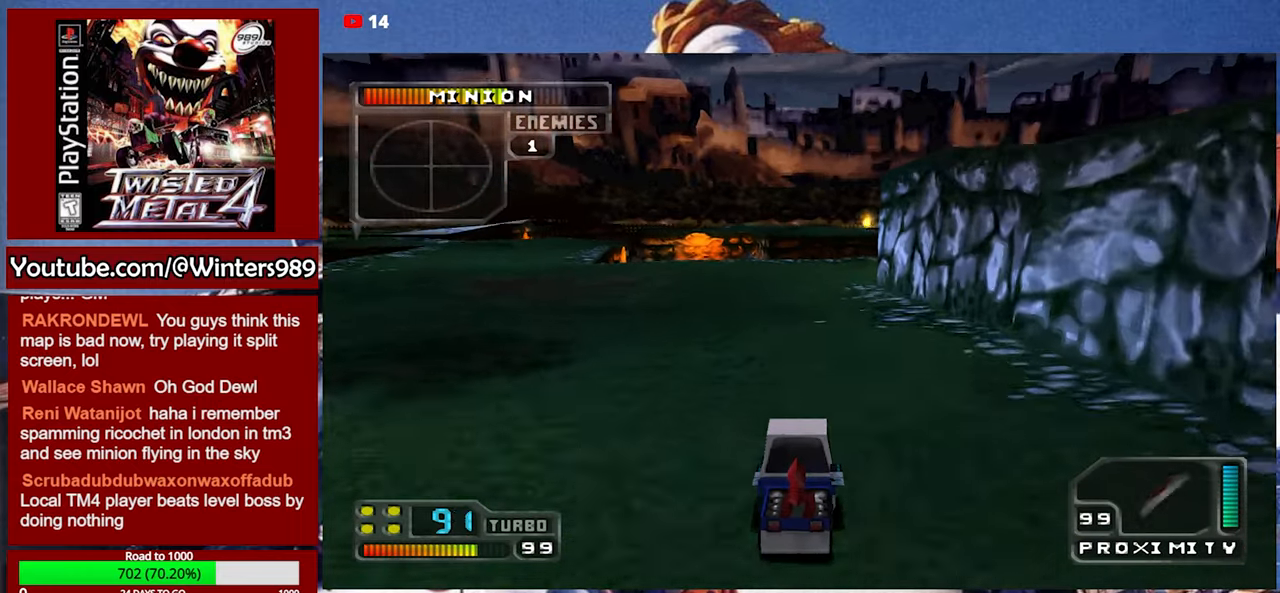
{"buttons": ["A"], "left_stick": "center", "events": []}
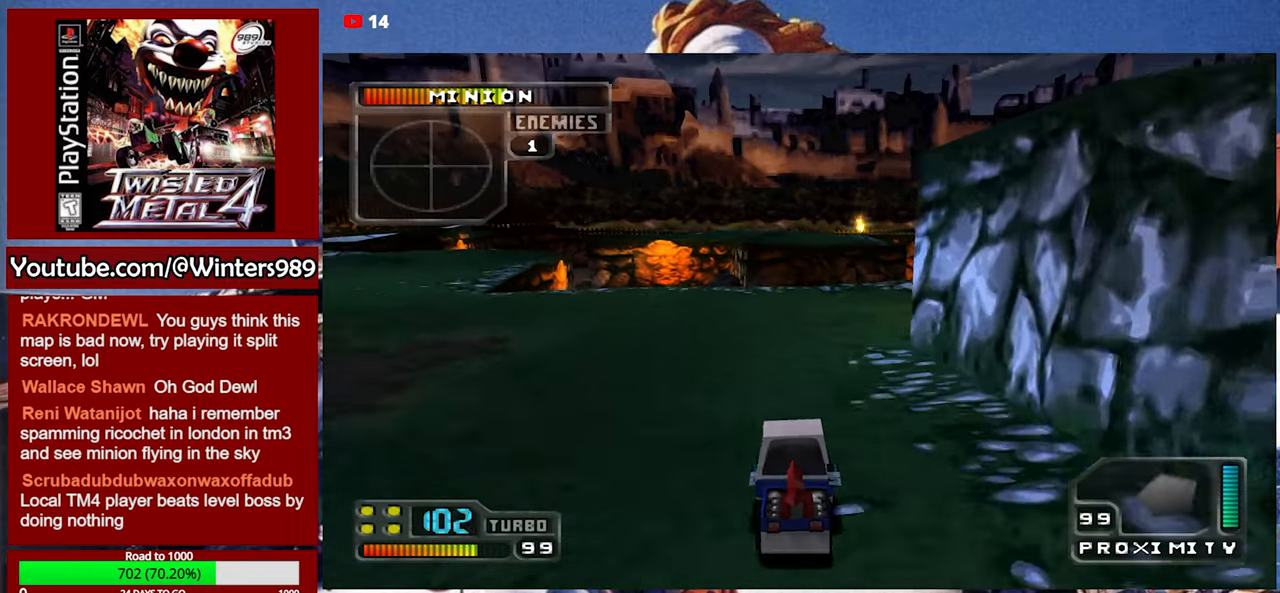
{"buttons": [], "left_stick": "right", "events": [[100, "A", "up"], [100, "left_stick", "right"]]}
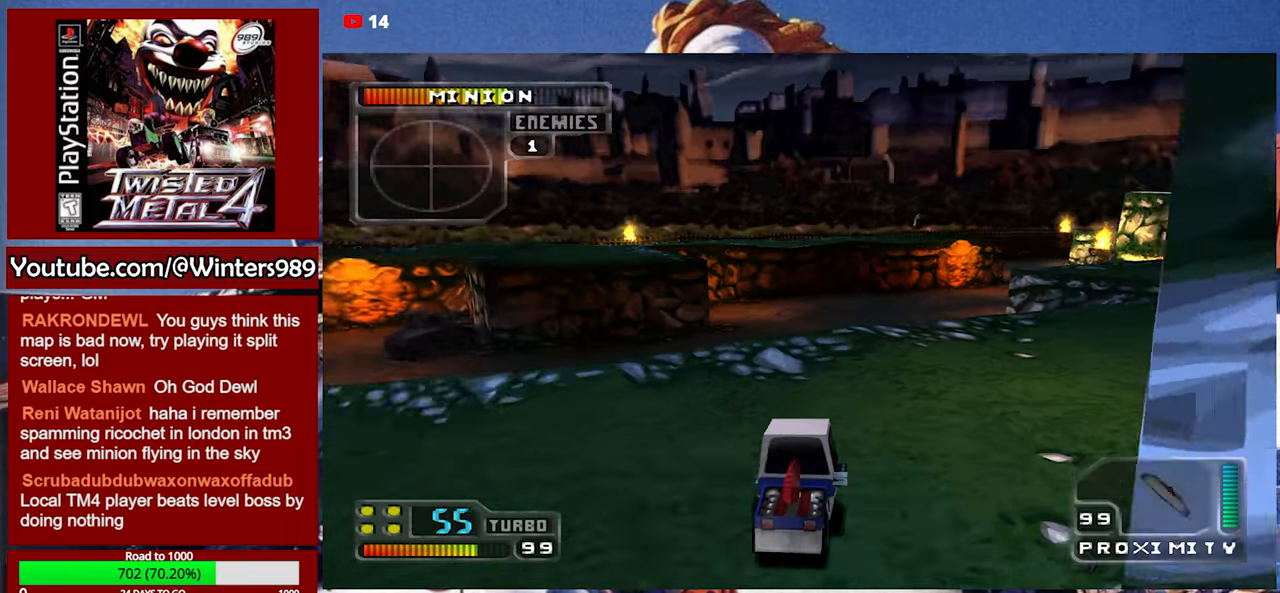
{"buttons": ["A"], "left_stick": "center", "events": [[366, "A", "down"], [500, "left_stick", "center"]]}
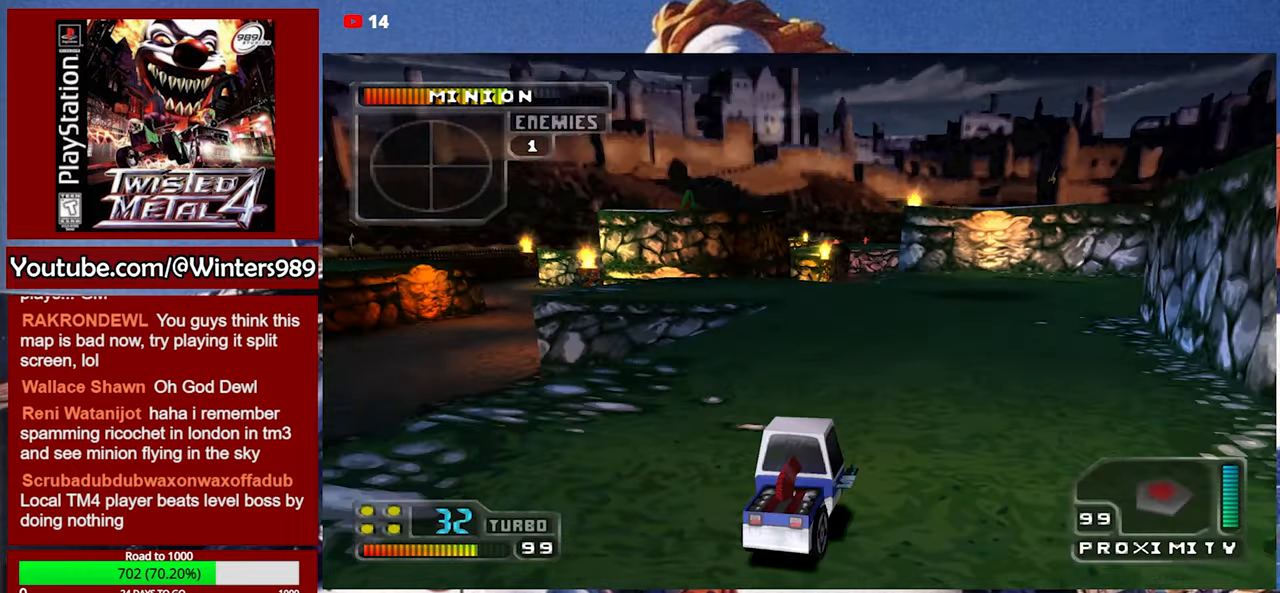
{"buttons": ["A"], "left_stick": "center", "events": []}
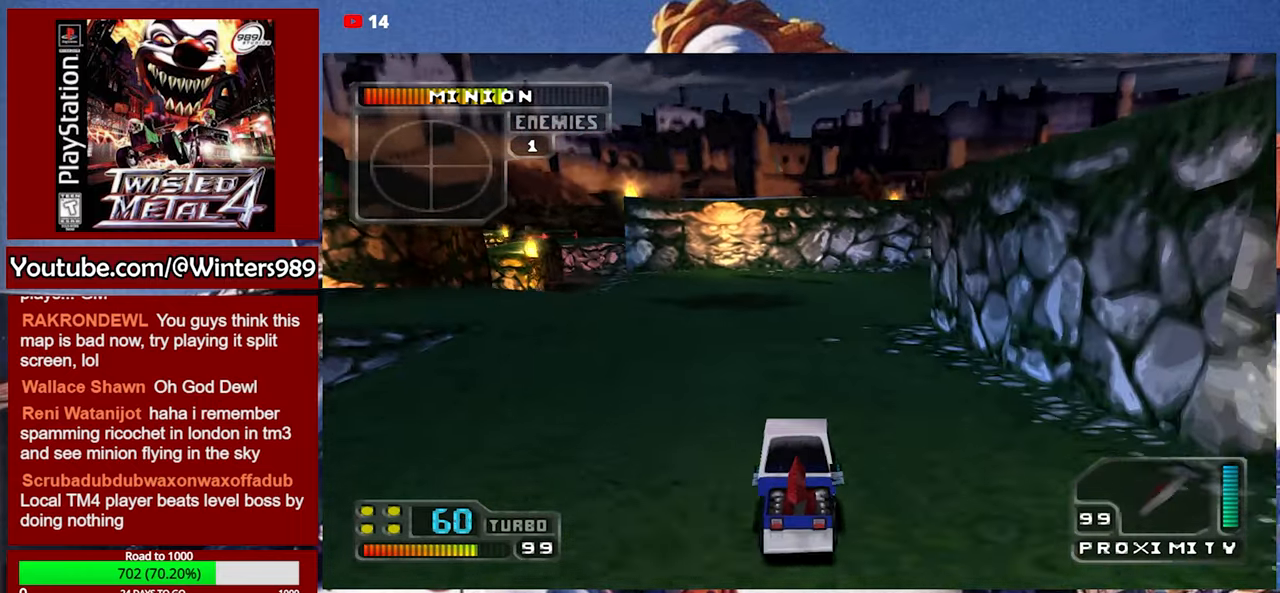
{"buttons": ["A"], "left_stick": "right", "events": [[400, "left_stick", "right"]]}
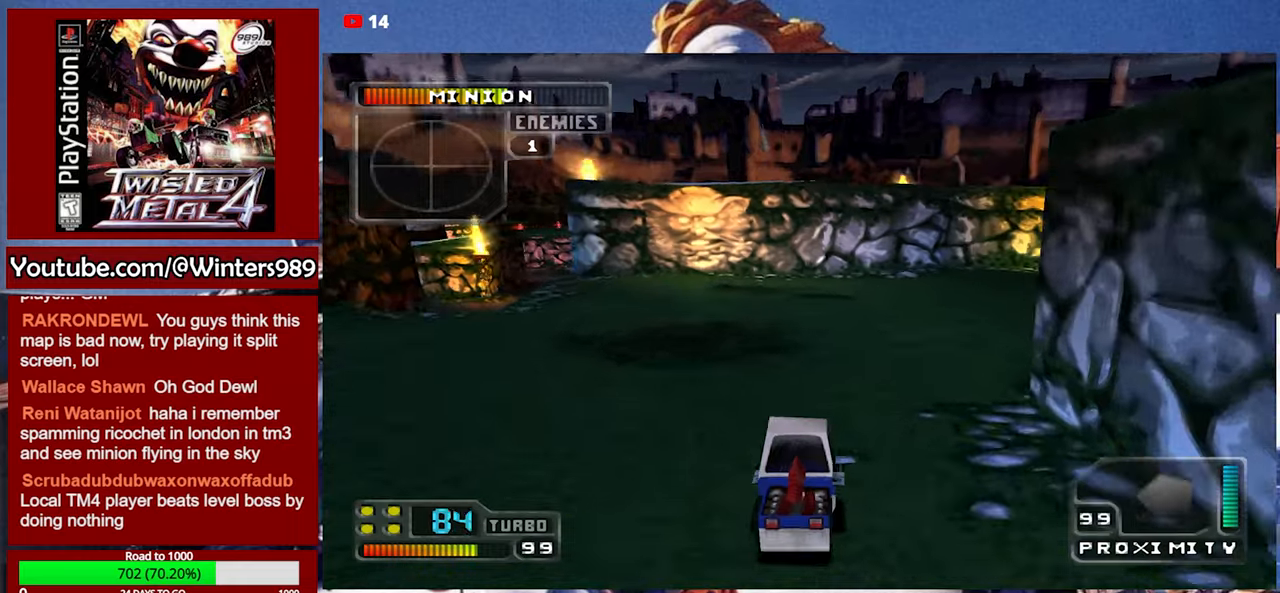
{"buttons": [], "left_stick": "right", "events": [[467, "A", "up"]]}
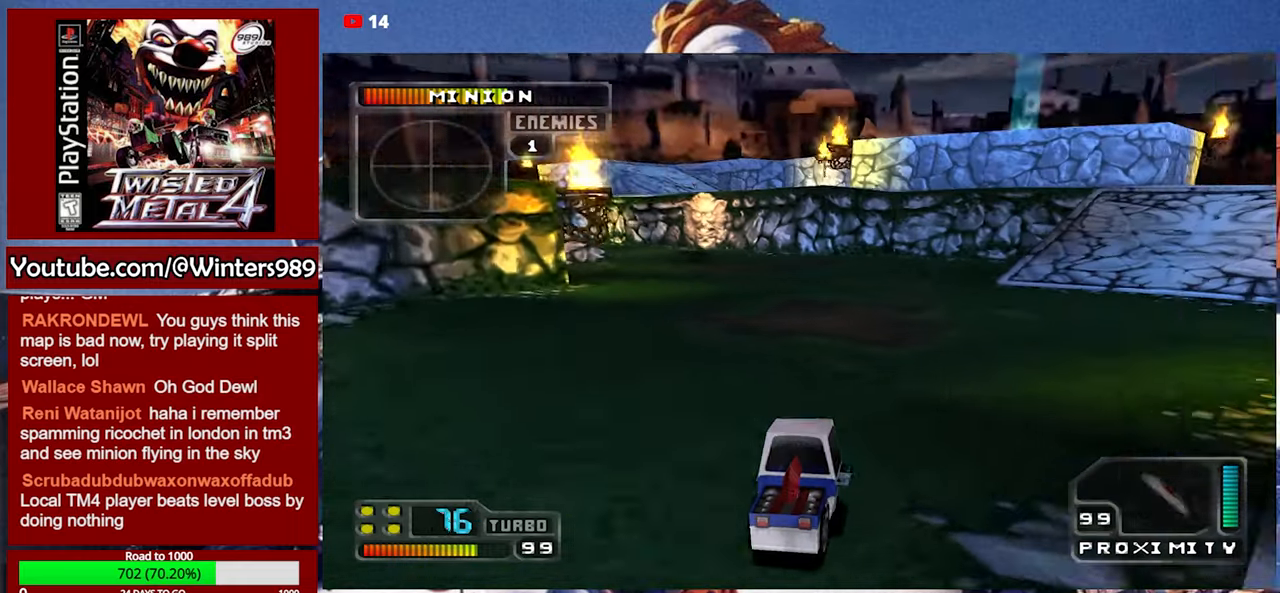
{"buttons": ["A"], "left_stick": "right", "events": [[34, "left_stick", "center"], [167, "A", "down"], [500, "left_stick", "right"]]}